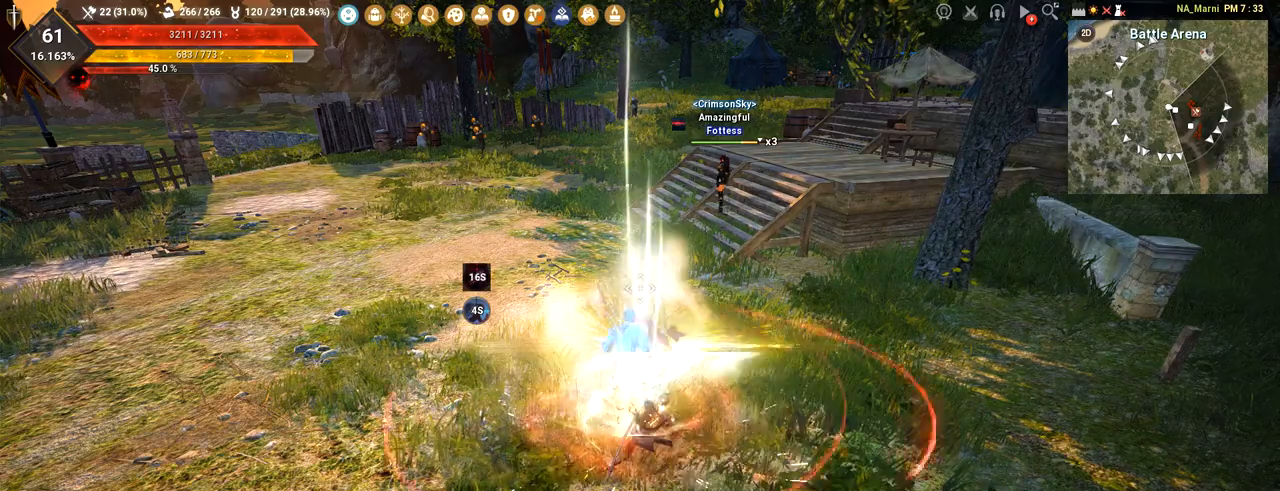
Gameplay with keyboard and mouse; each line is a JSON object with the keys and mouse buttons held at the frame after it. "events" lists presses ("down") and releases ("up") of "a", "c", "d", "e", "f", "q", "s", "shift", "space", "tab", "w", "mouse_left" and "mouse_right" between this image and that frame as [ms after this image, input, new state], when the widget could be followed in between. "mouse_left", "mouse_right" = the "left", "right" buttons of the "mouse" list. No other keys are recorded. Mouse movement is not recorded.
{"keys": [], "mouse": [], "events": []}
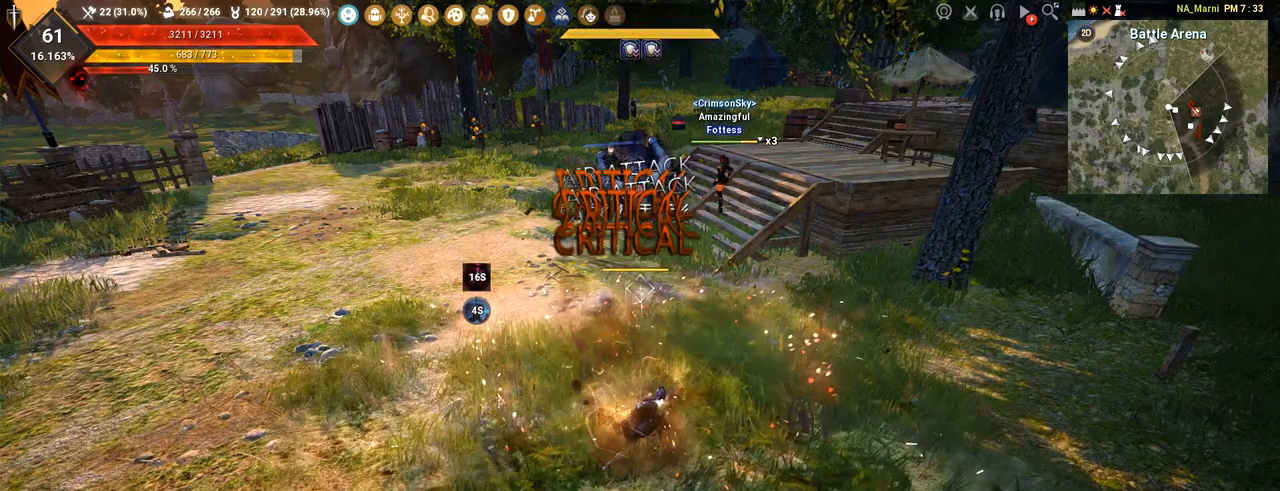
{"keys": [], "mouse": [], "events": []}
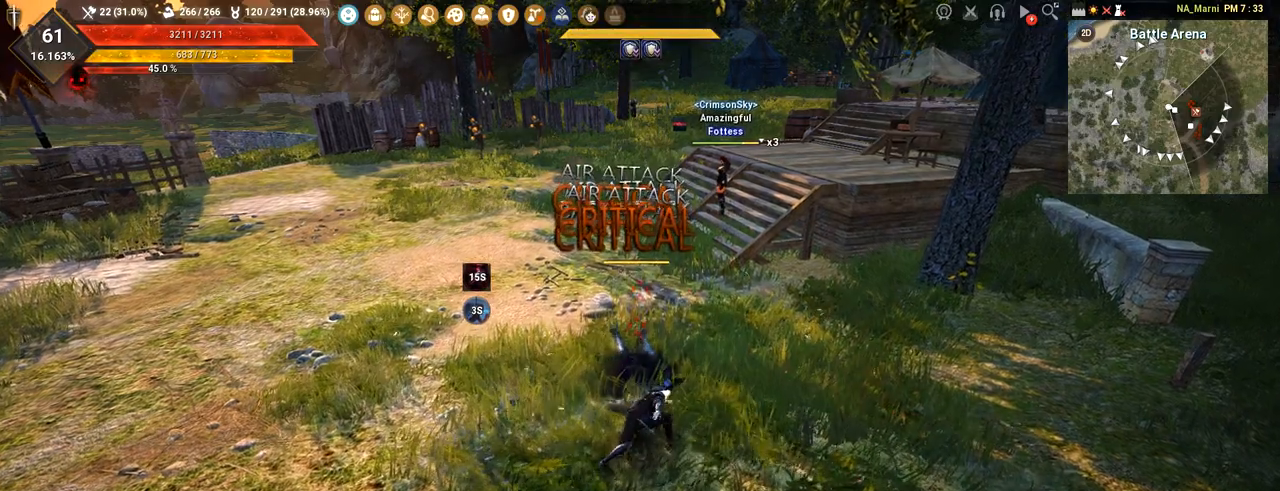
{"keys": [], "mouse": [], "events": []}
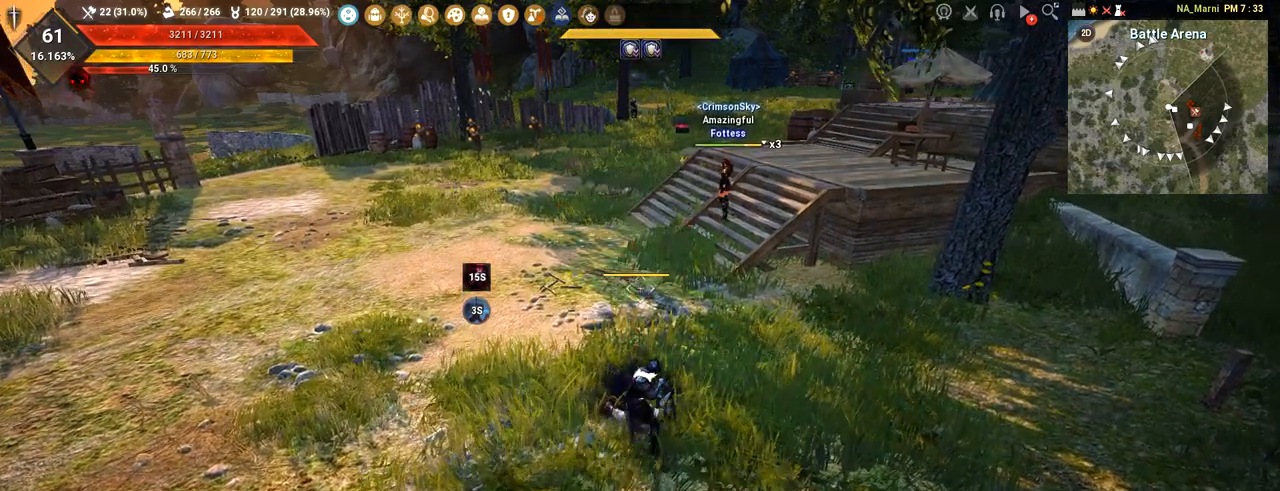
{"keys": [], "mouse": [], "events": []}
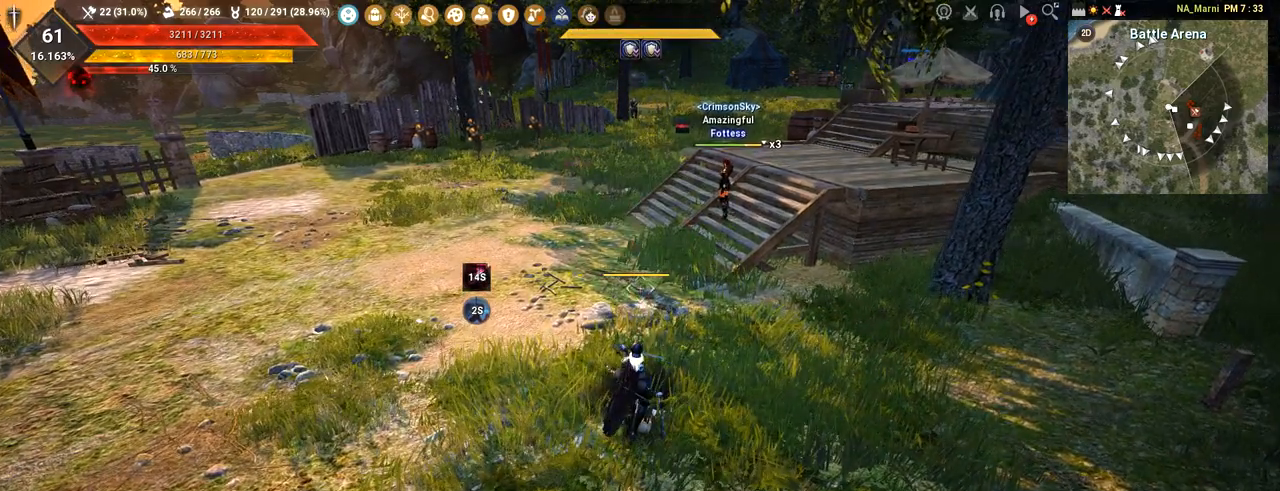
{"keys": [], "mouse": [], "events": [[33, "s", "down"], [167, "s", "up"]]}